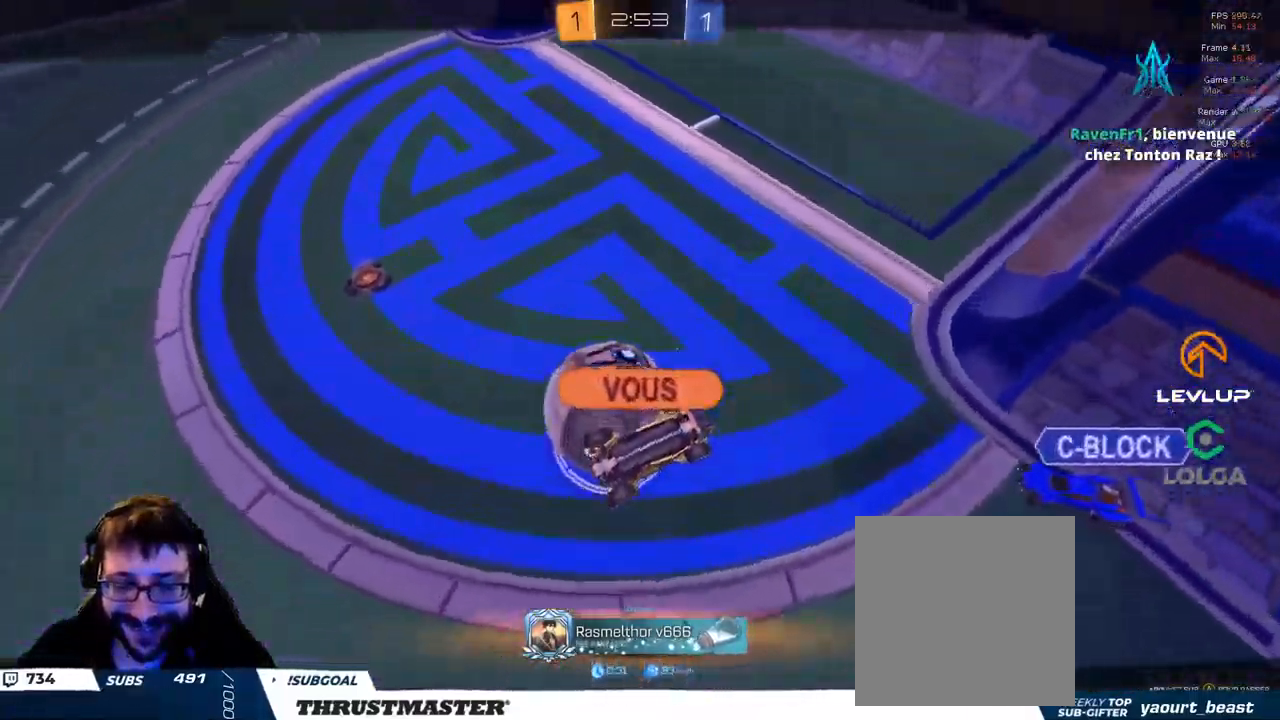
Gameplay with a controller (Xbox layout); each line is a JSON object with the inputs held at the frame after it. "events" lists button and stick changes between this image and that frame as [ms after this image, input, new state], when the widget could be followed in between.
{"buttons": [], "left_stick": "center", "right_stick": "center", "events": [[216, "A", "down"], [317, "A", "up"]]}
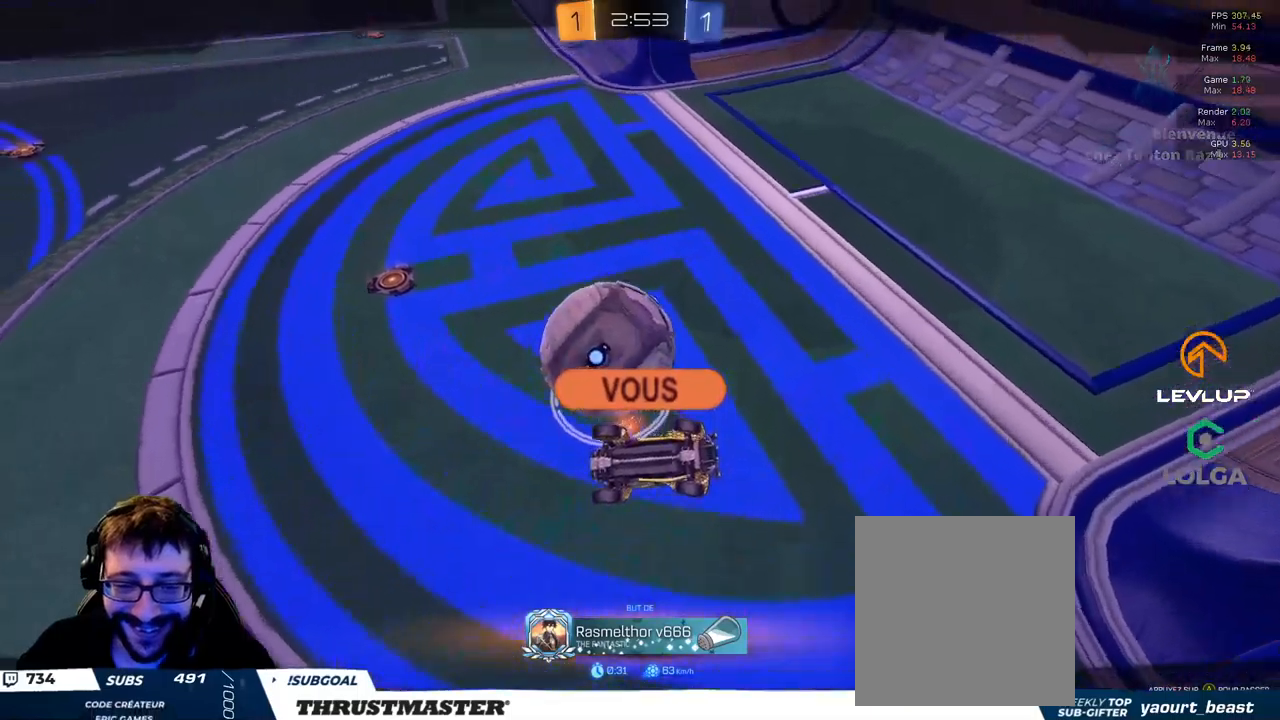
{"buttons": [], "left_stick": "center", "right_stick": "center", "events": []}
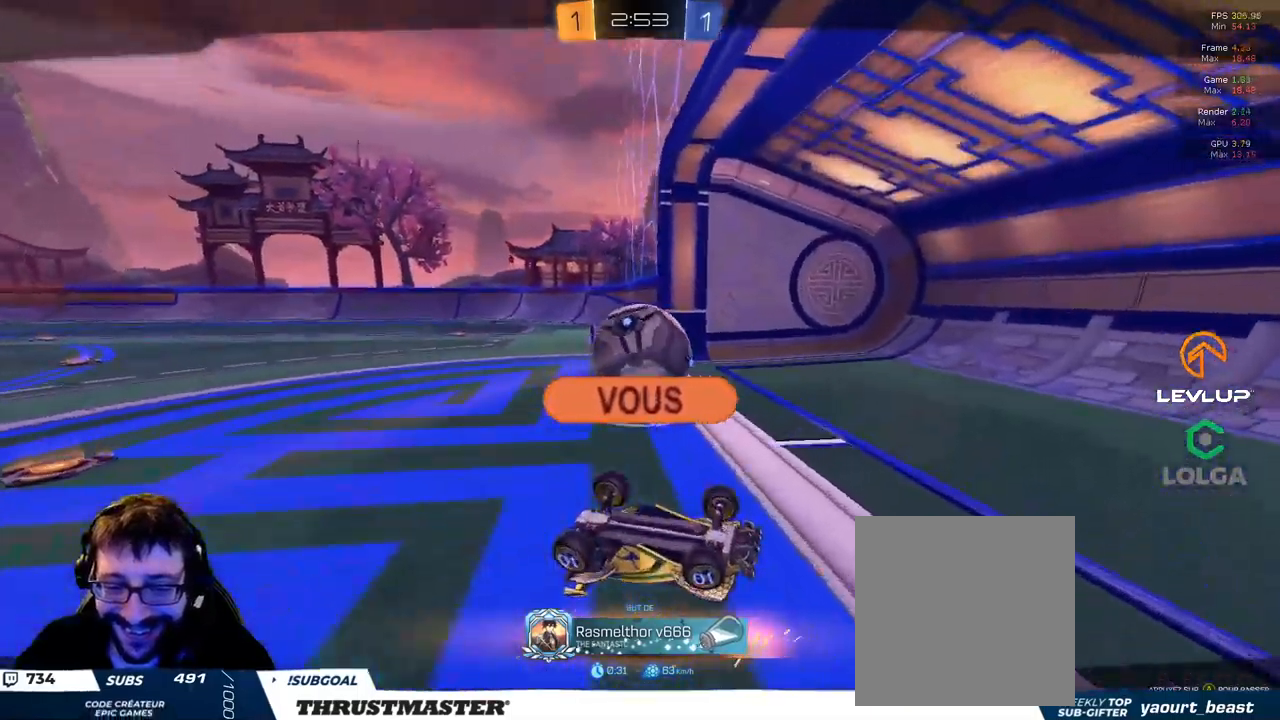
{"buttons": ["SELECT"], "left_stick": "center", "right_stick": "center", "events": [[450, "SELECT", "down"]]}
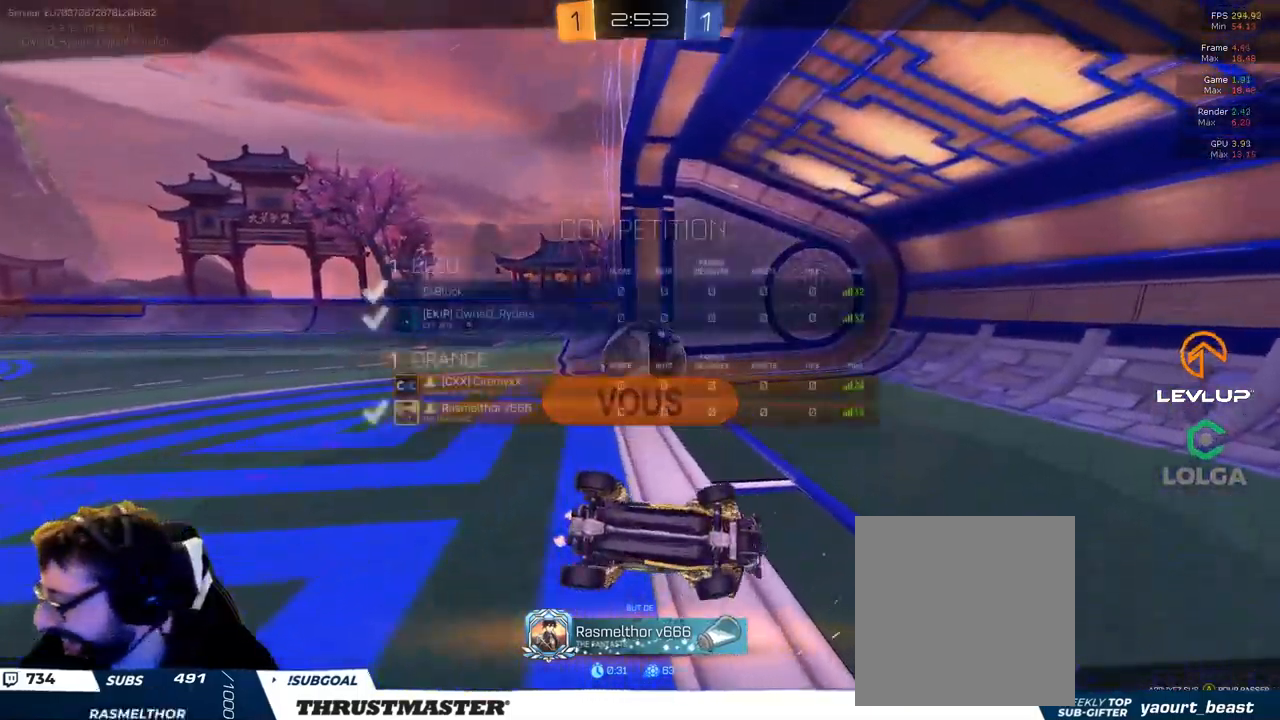
{"buttons": ["SELECT"], "left_stick": "center", "right_stick": "center", "events": []}
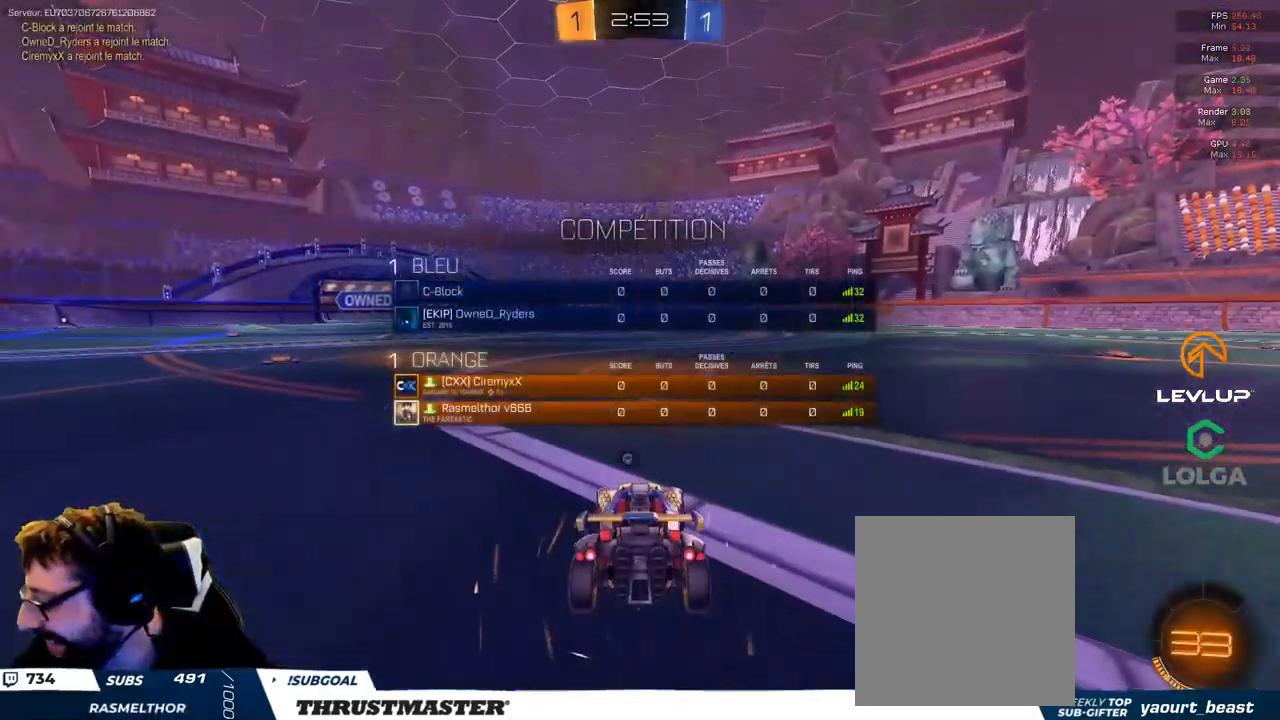
{"buttons": ["R2", "SELECT"], "left_stick": "center", "right_stick": "center", "events": [[250, "R2", "down"], [300, "Y", "down"], [383, "Y", "up"]]}
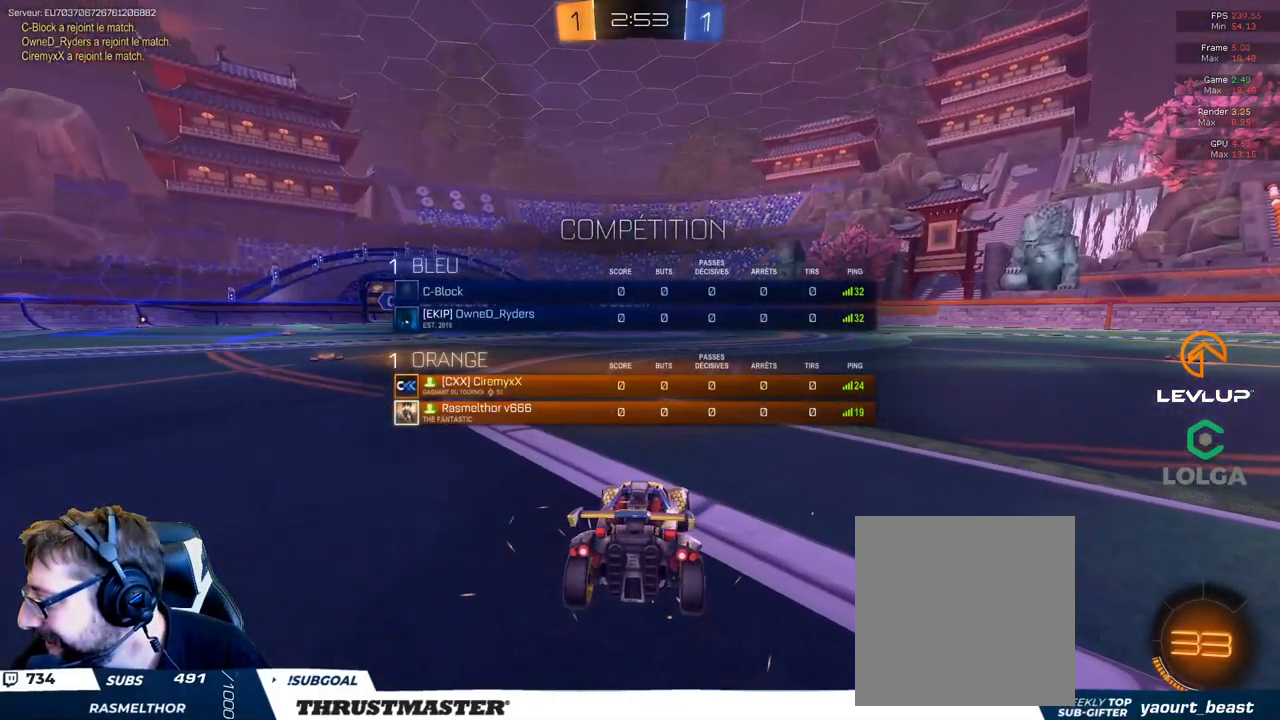
{"buttons": ["R2", "SELECT"], "left_stick": "center", "right_stick": "center", "events": [[83, "R2", "up"], [233, "R2", "down"], [283, "Y", "down"], [367, "Y", "up"]]}